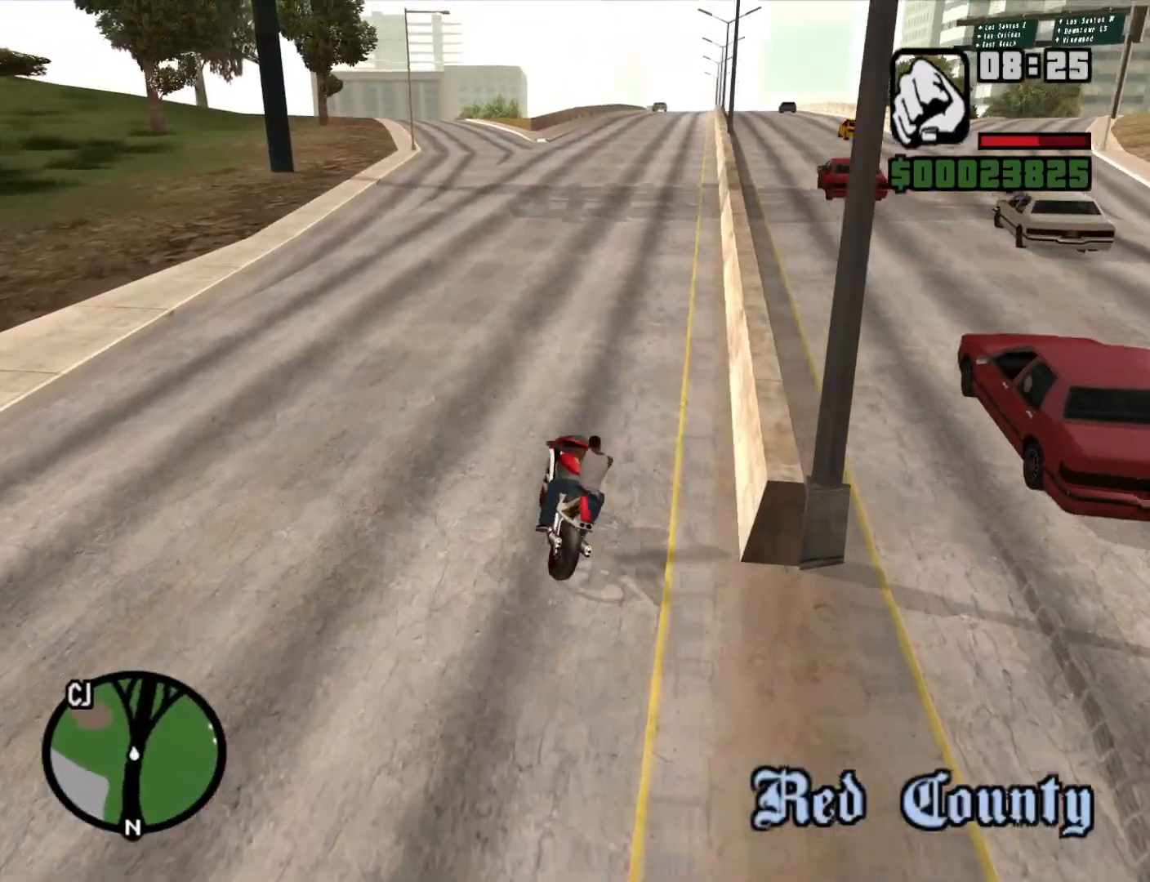
Gameplay with keyboard and mouse; each line is a JSON object with the keys and mouse buttons held at the frame after it. "events" lists presses ("down") and releases ("up") of "1", "2", "3", "4", "5", "6", "8", "a", "alt", "c", "ctrl", "d", "down", "e", "escape", "f", "f1", "f2", "f3", "g", "h", "left", "q", "r", "right", "s", "shift", "space", "t", "tab", "up", "v", "w", "x", "z", "mouse_left", "mouse_middle", "mouse_right", "mouse_wheel_up" and "mouse_wheel_down" between this image and that frame as [ms after this image, input, new state], when the widget could be followed in between. "mouse_left", "mouse_middle", "mouse_right", "mouse_wheel_up", "mouse_wheel_down" = the "left", "middle", "right", "wheel_up", "wheel_down" buttons of the "mouse" list. No other keys are recorded. Mouse movement is not recorded.
{"keys": ["2", "w"], "mouse": [], "events": [[67, "2", "down"], [67, "d", "up"], [150, "2", "up"], [150, "a", "down"], [250, "2", "down"], [283, "a", "up"], [333, "2", "up"], [433, "2", "down"]]}
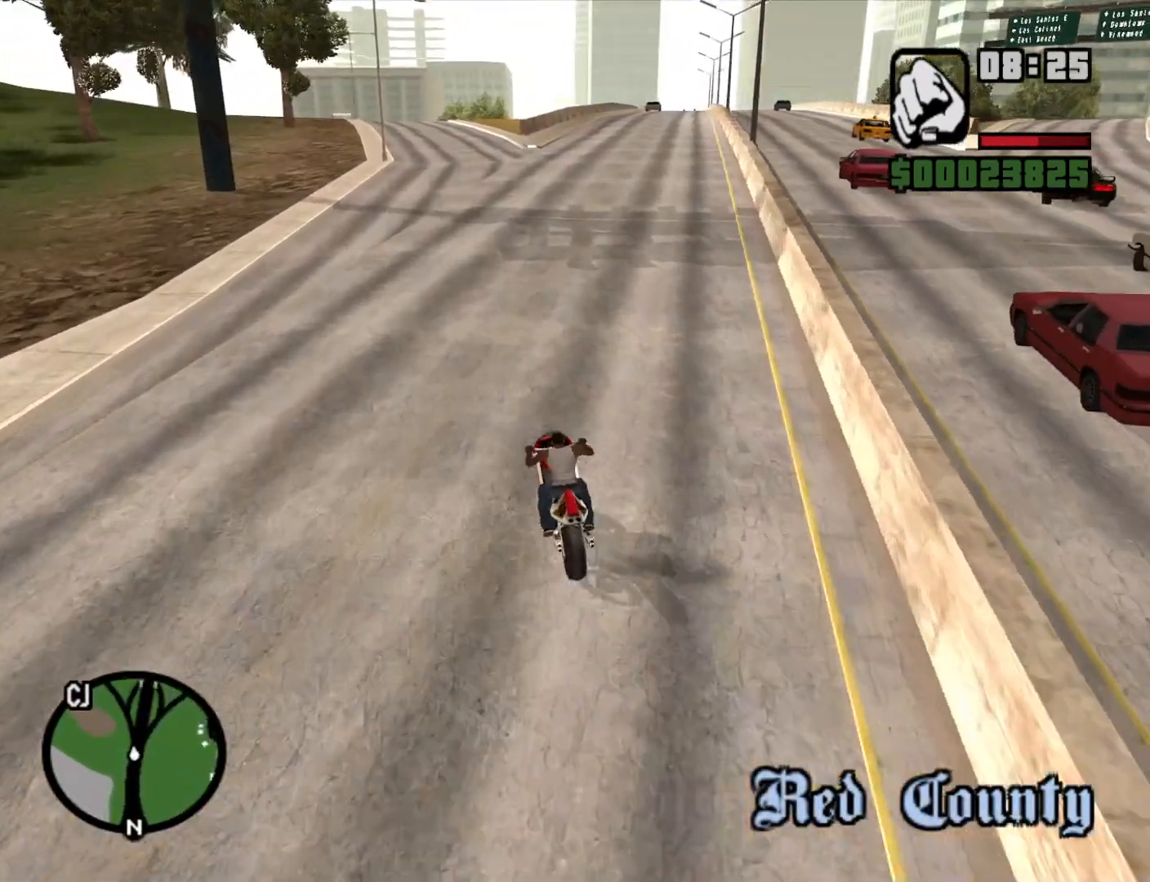
{"keys": ["2", "d", "w"], "mouse": [], "events": [[17, "2", "up"], [17, "d", "down"], [117, "2", "down"], [167, "d", "up"], [217, "2", "up"], [300, "2", "down"], [400, "2", "up"], [450, "d", "down"], [500, "2", "down"]]}
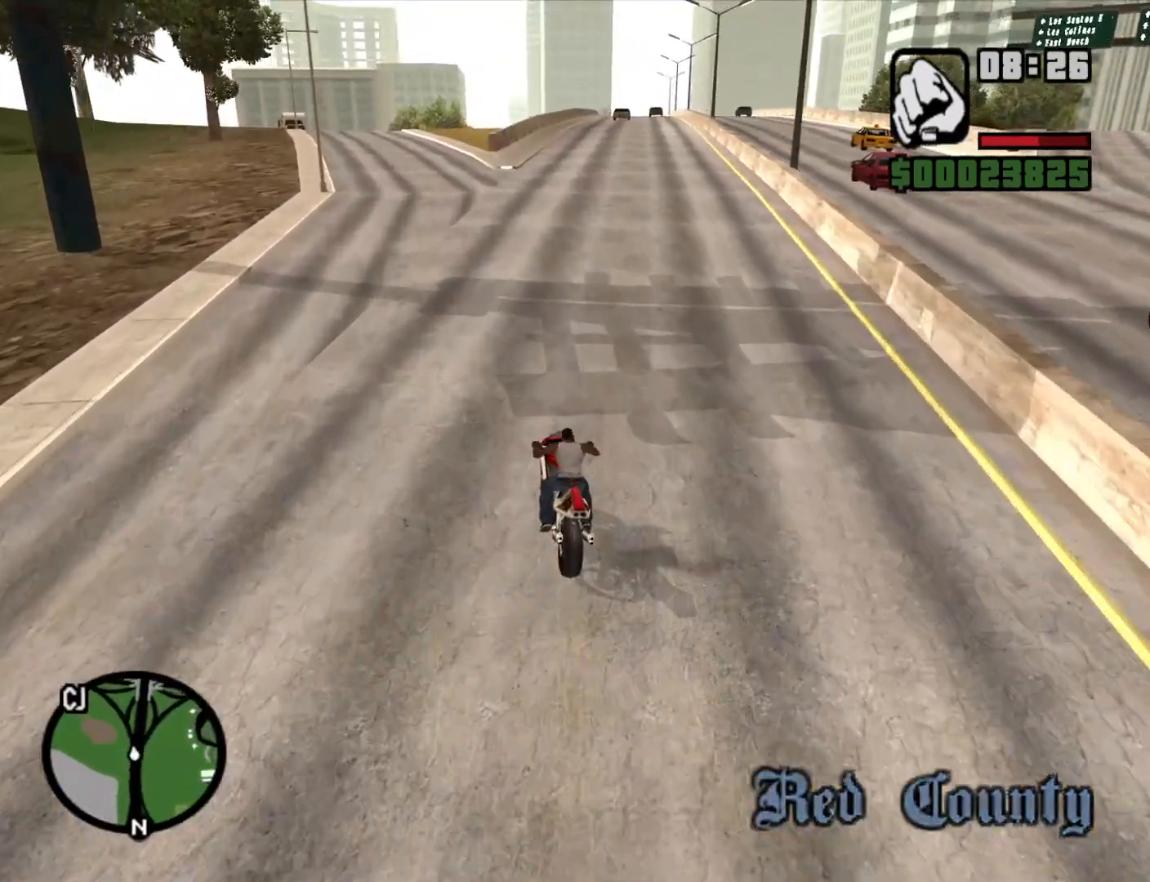
{"keys": ["w"], "mouse": [], "events": [[33, "d", "up"], [83, "2", "up"], [183, "2", "down"], [283, "2", "up"], [283, "d", "down"], [367, "2", "down"], [417, "d", "up"], [467, "2", "up"]]}
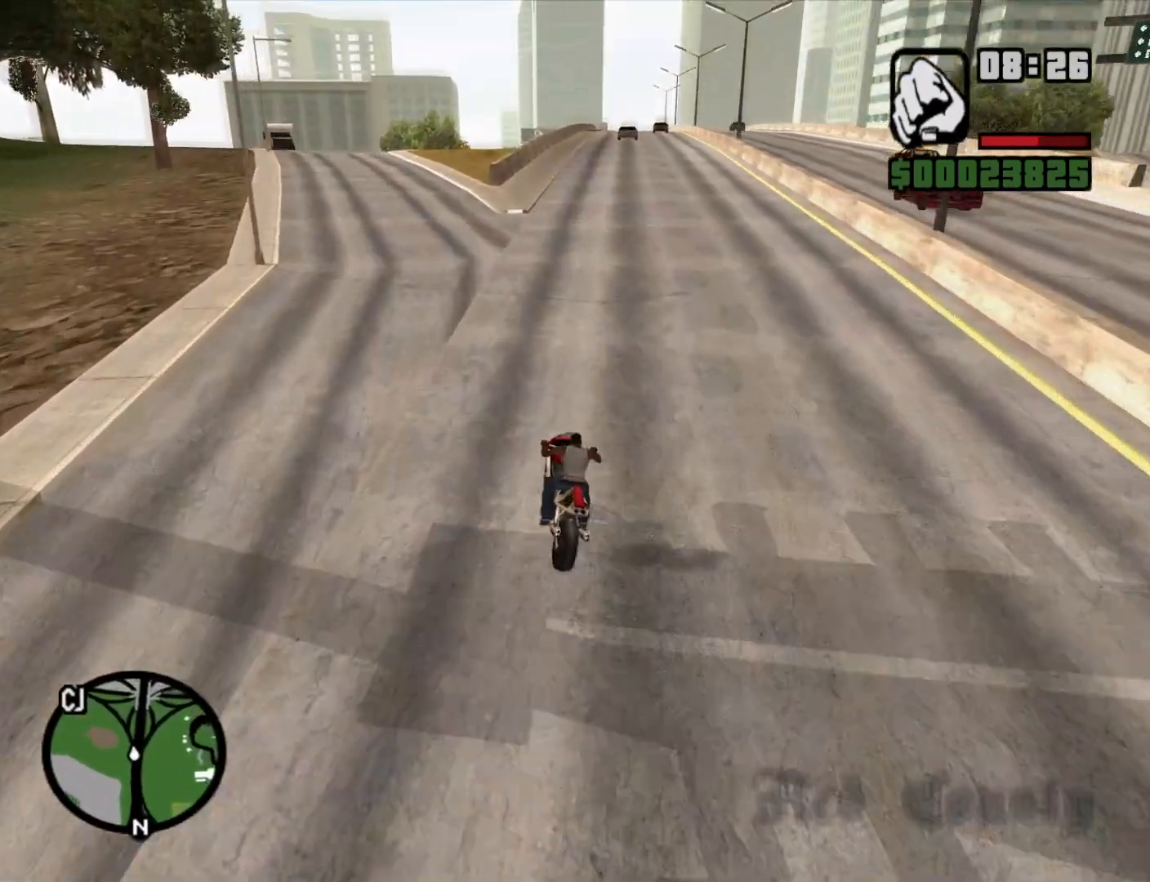
{"keys": ["2", "w"], "mouse": [], "events": [[67, "2", "down"], [150, "2", "up"], [150, "d", "down"], [300, "2", "down"], [333, "d", "up"], [383, "2", "up"], [483, "2", "down"]]}
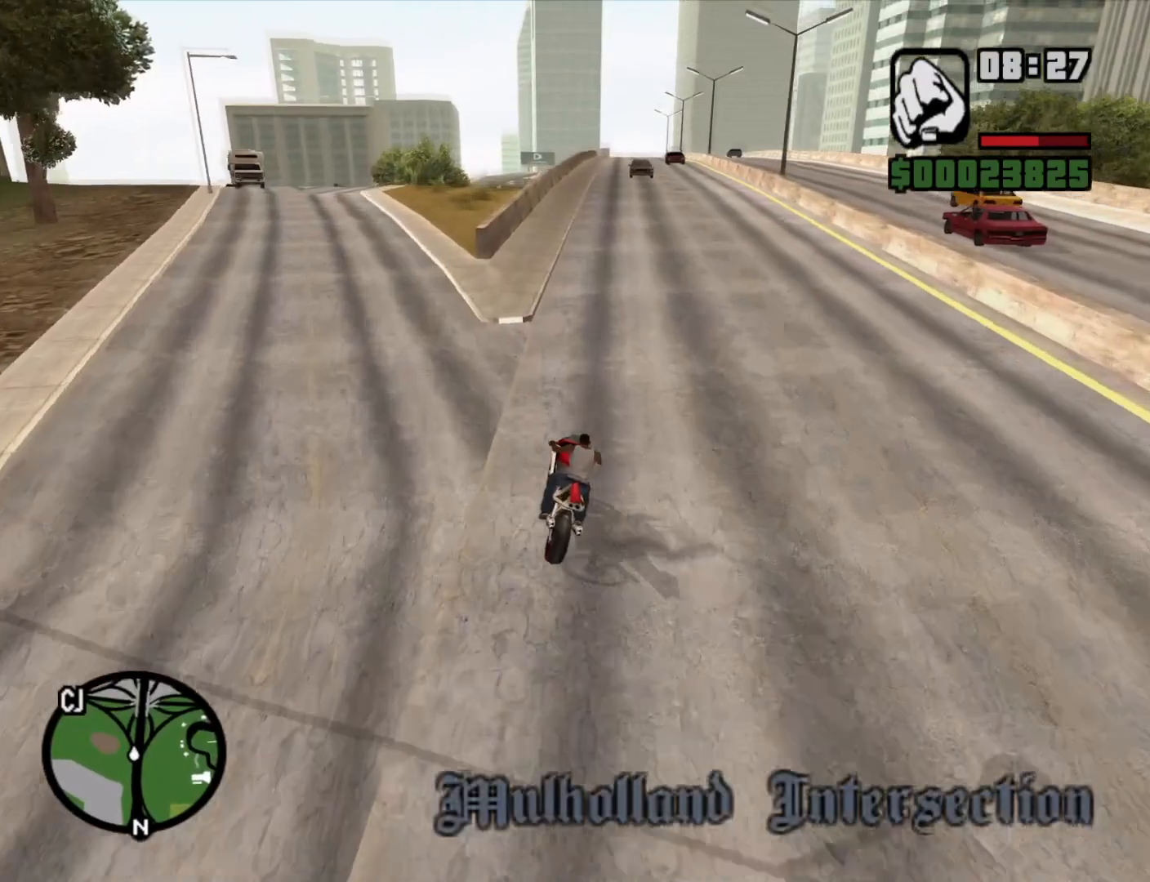
{"keys": ["w"], "mouse": [], "events": [[67, "2", "up"], [167, "2", "down"], [167, "d", "down"], [267, "2", "up"], [267, "d", "up"], [350, "2", "down"], [450, "2", "up"]]}
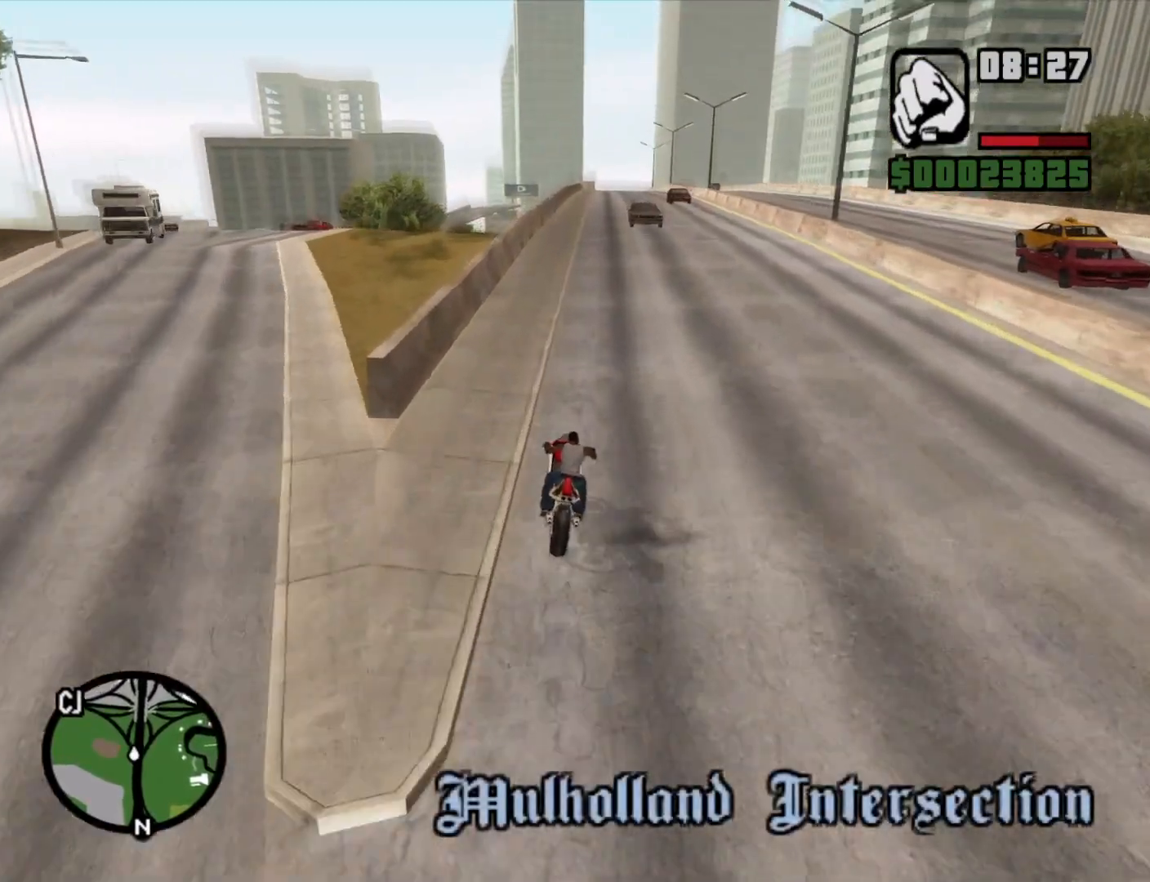
{"keys": ["2", "d", "w"], "mouse": [], "events": [[50, "2", "down"], [133, "2", "up"], [133, "a", "down"], [233, "2", "down"], [233, "a", "up"], [317, "2", "up"], [417, "2", "down"], [417, "d", "down"]]}
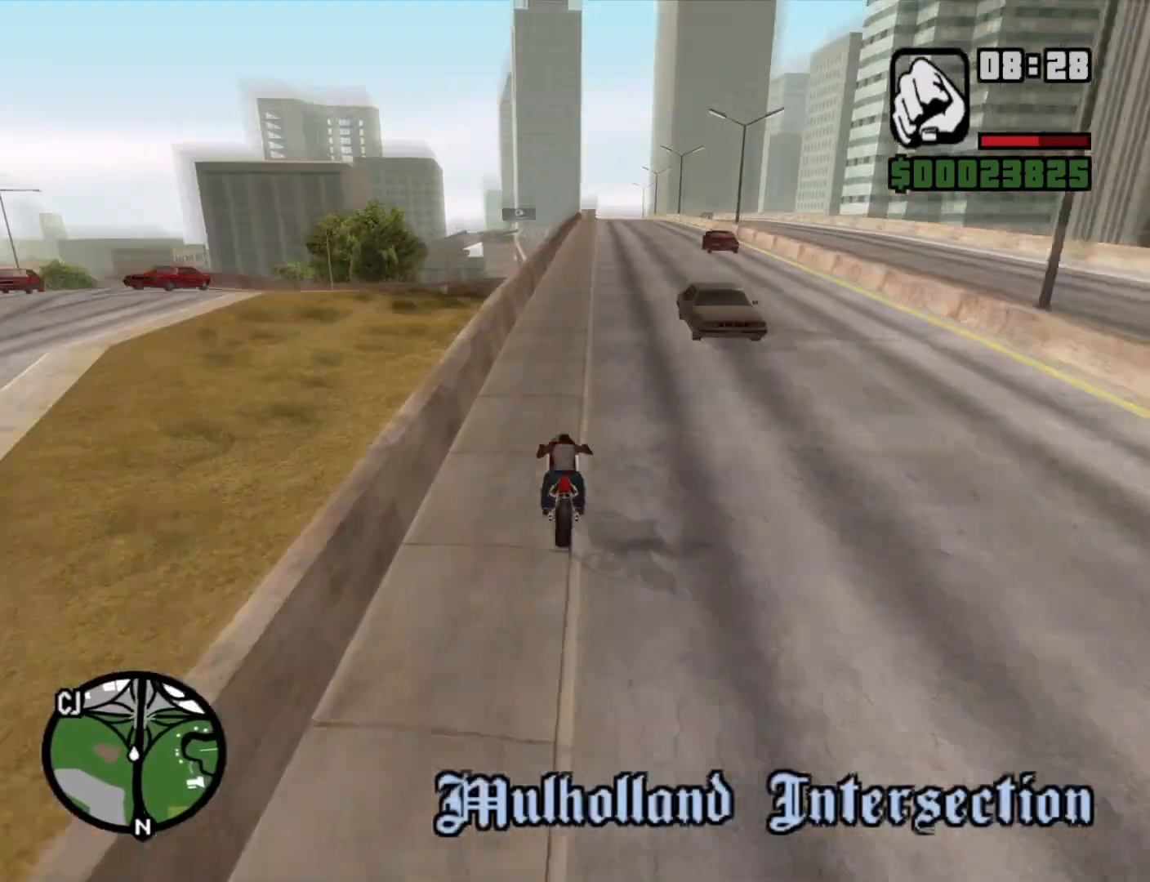
{"keys": ["w"], "mouse": [], "events": [[17, "2", "up"], [17, "d", "up"], [100, "2", "down"], [150, "d", "down"], [200, "2", "up"], [283, "d", "up"], [350, "2", "down"], [400, "2", "up"]]}
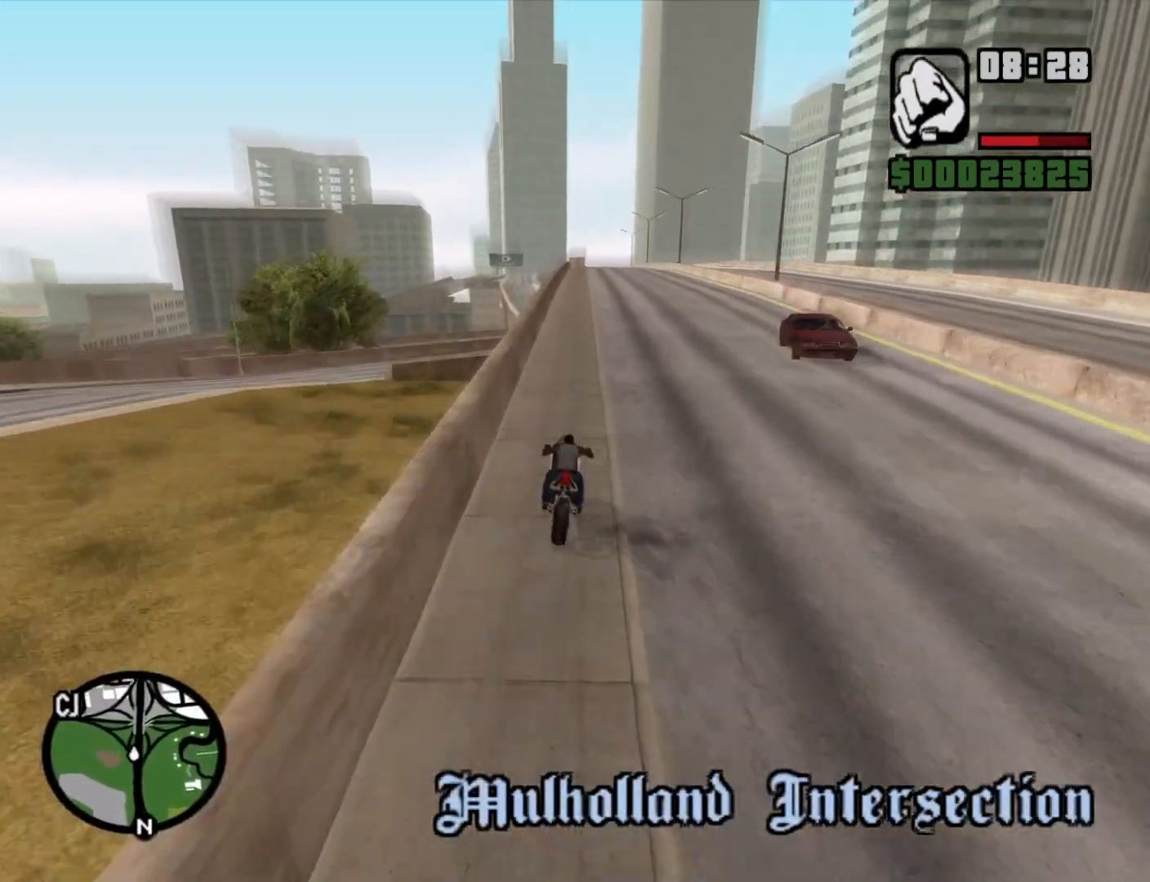
{"keys": ["w"], "mouse": [], "events": [[33, "2", "down"], [33, "d", "down"], [83, "2", "up"], [167, "d", "up"], [217, "2", "down"], [267, "2", "up"], [350, "a", "down"], [400, "2", "down"], [400, "a", "up"], [500, "2", "up"]]}
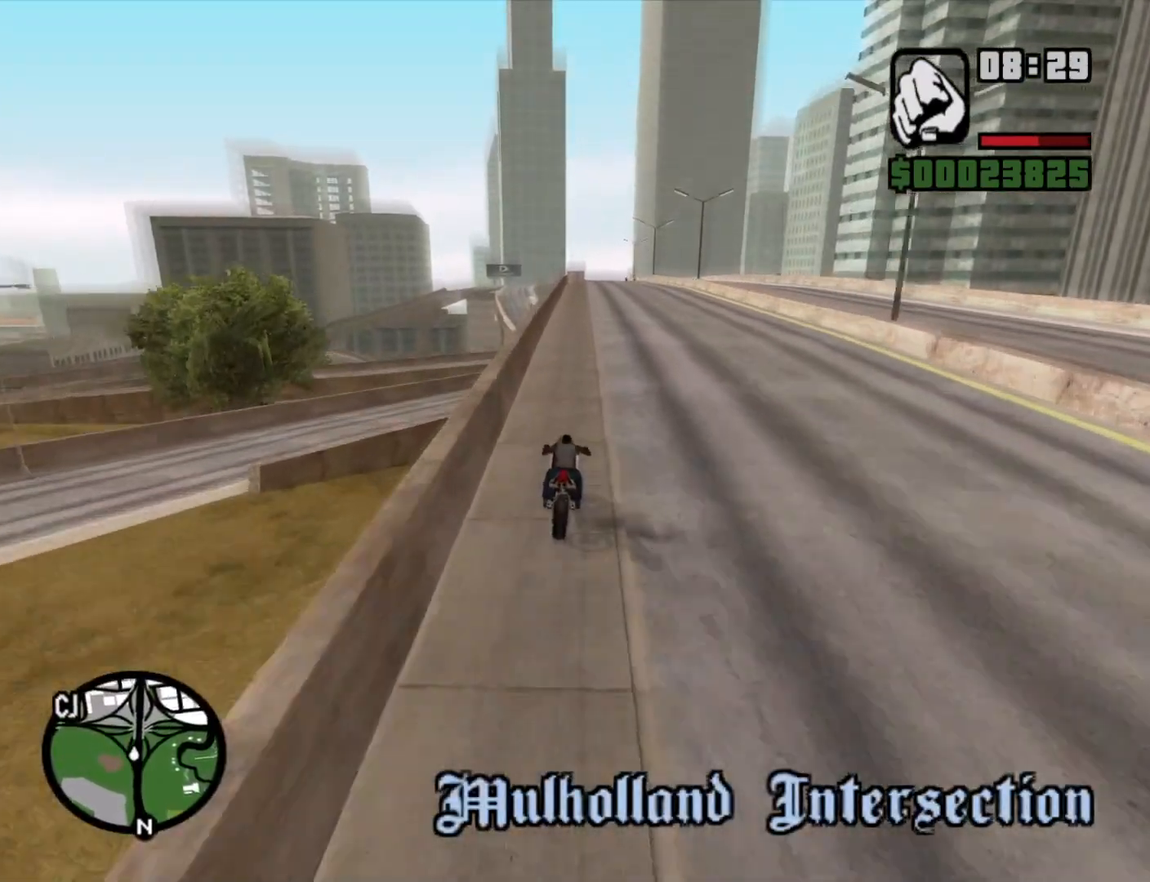
{"keys": ["2", "w"], "mouse": [], "events": [[83, "2", "down"], [183, "2", "up"], [283, "2", "down"], [367, "2", "up"], [467, "2", "down"]]}
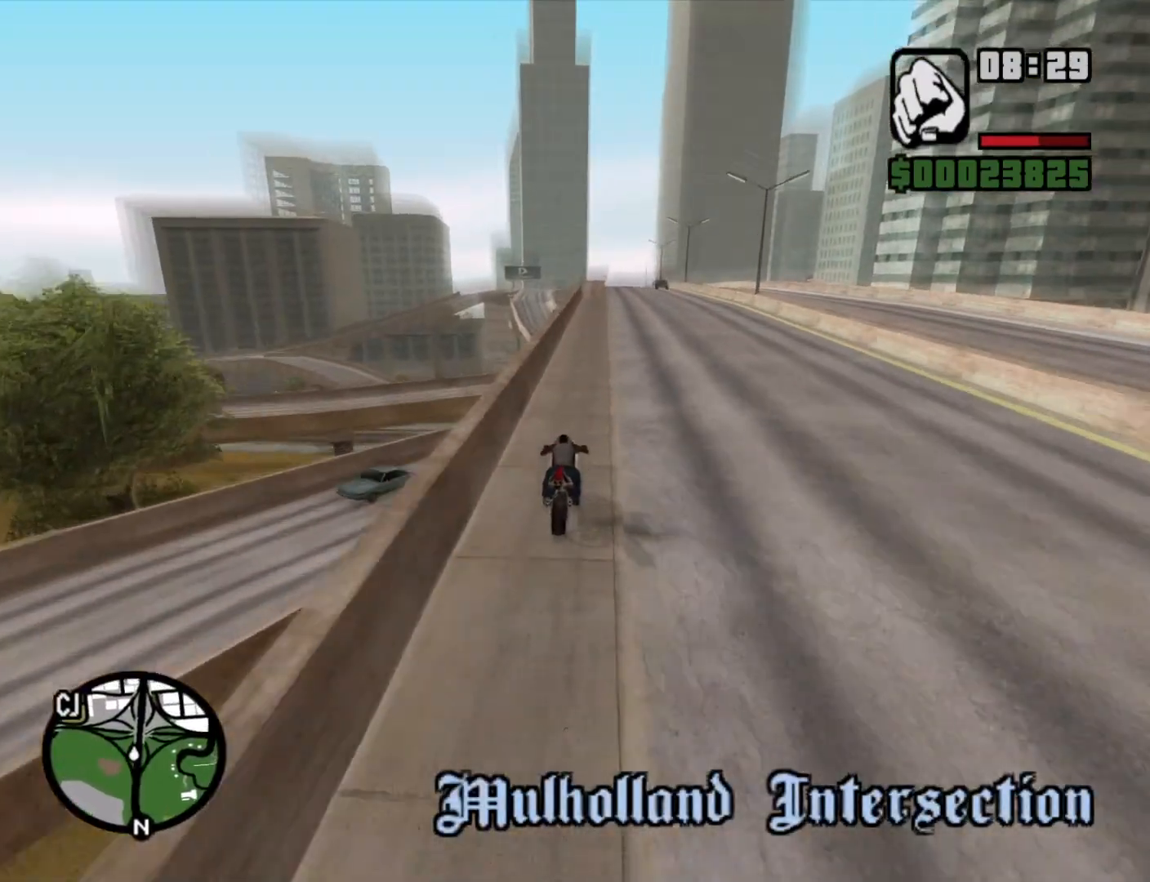
{"keys": ["w"], "mouse": [], "events": [[50, "2", "up"], [150, "2", "down"], [250, "2", "up"], [300, "2", "down"], [433, "2", "up"]]}
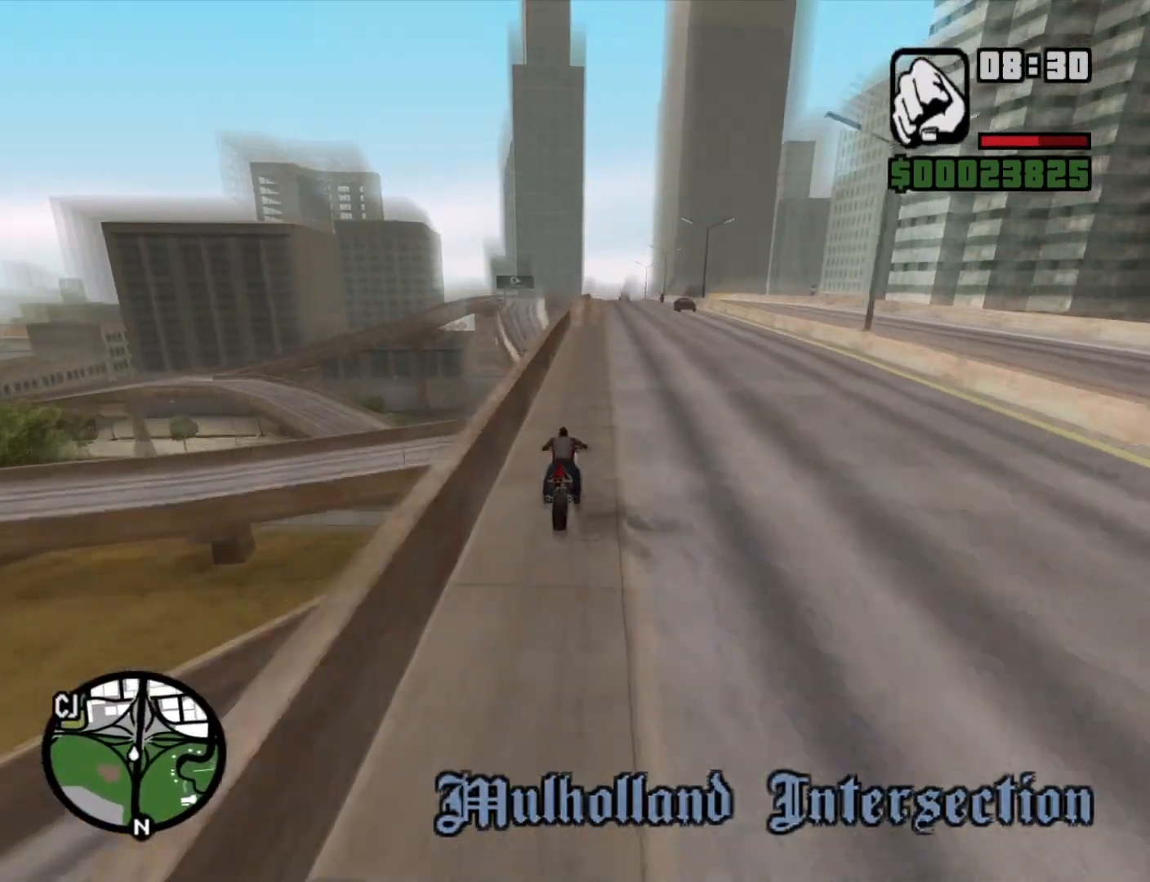
{"keys": ["5", "w"], "mouse": [], "events": [[33, "2", "down"], [67, "2", "up"], [167, "2", "down"], [217, "d", "down"], [267, "d", "up"], [317, "2", "up"], [450, "5", "down"]]}
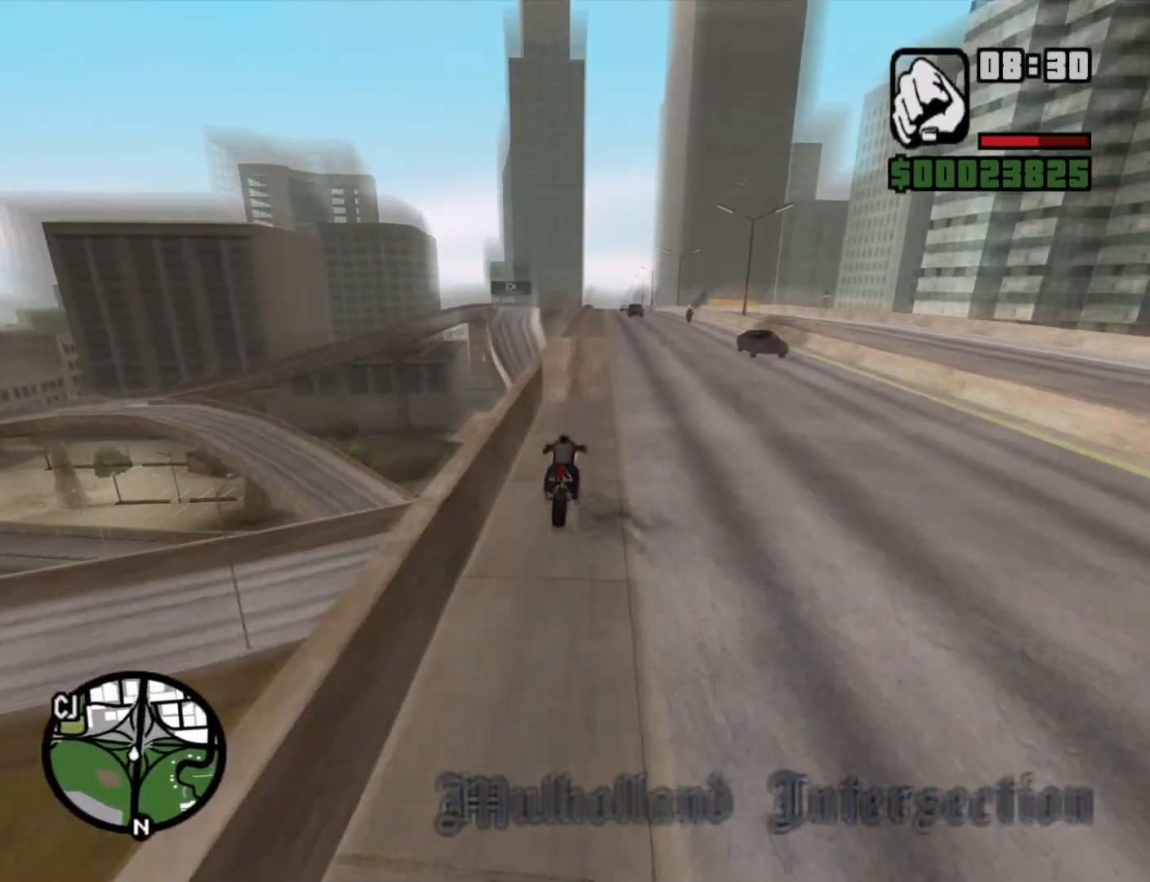
{"keys": [], "mouse": [], "events": [[100, "w", "up"], [417, "5", "up"]]}
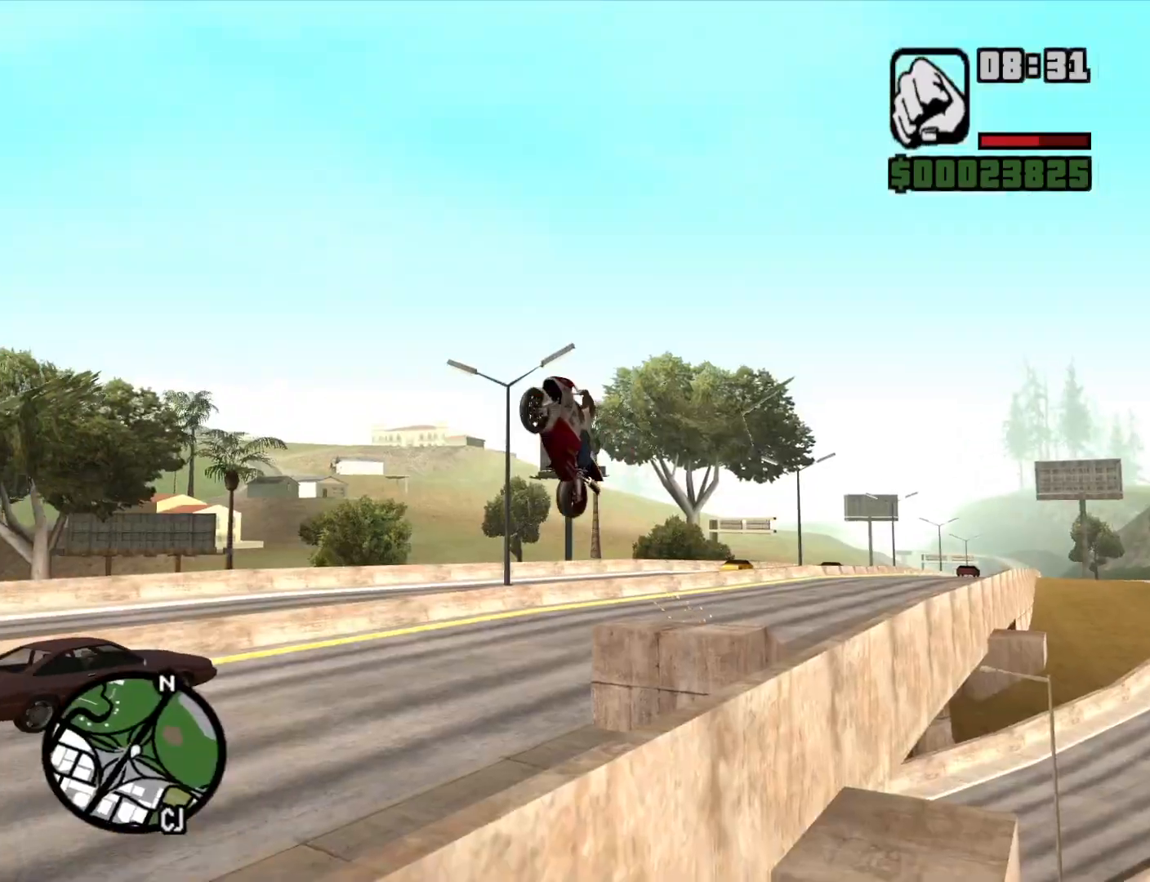
{"keys": ["2"], "mouse": [], "events": [[17, "2", "down"], [150, "2", "up"], [200, "2", "down"], [333, "2", "up"], [383, "2", "down"]]}
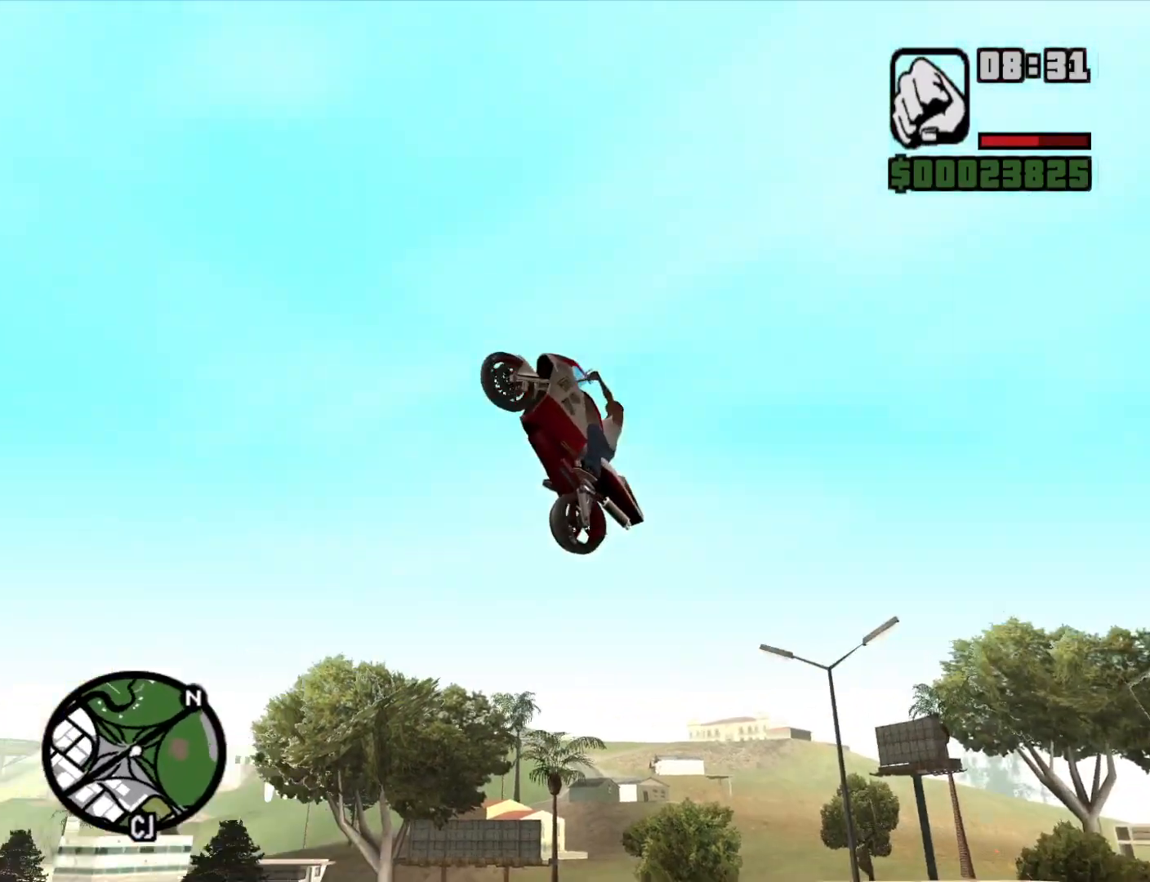
{"keys": ["2"], "mouse": [], "events": [[33, "2", "up"], [117, "2", "down"], [217, "2", "up"], [317, "2", "down"], [400, "2", "up"], [500, "2", "down"]]}
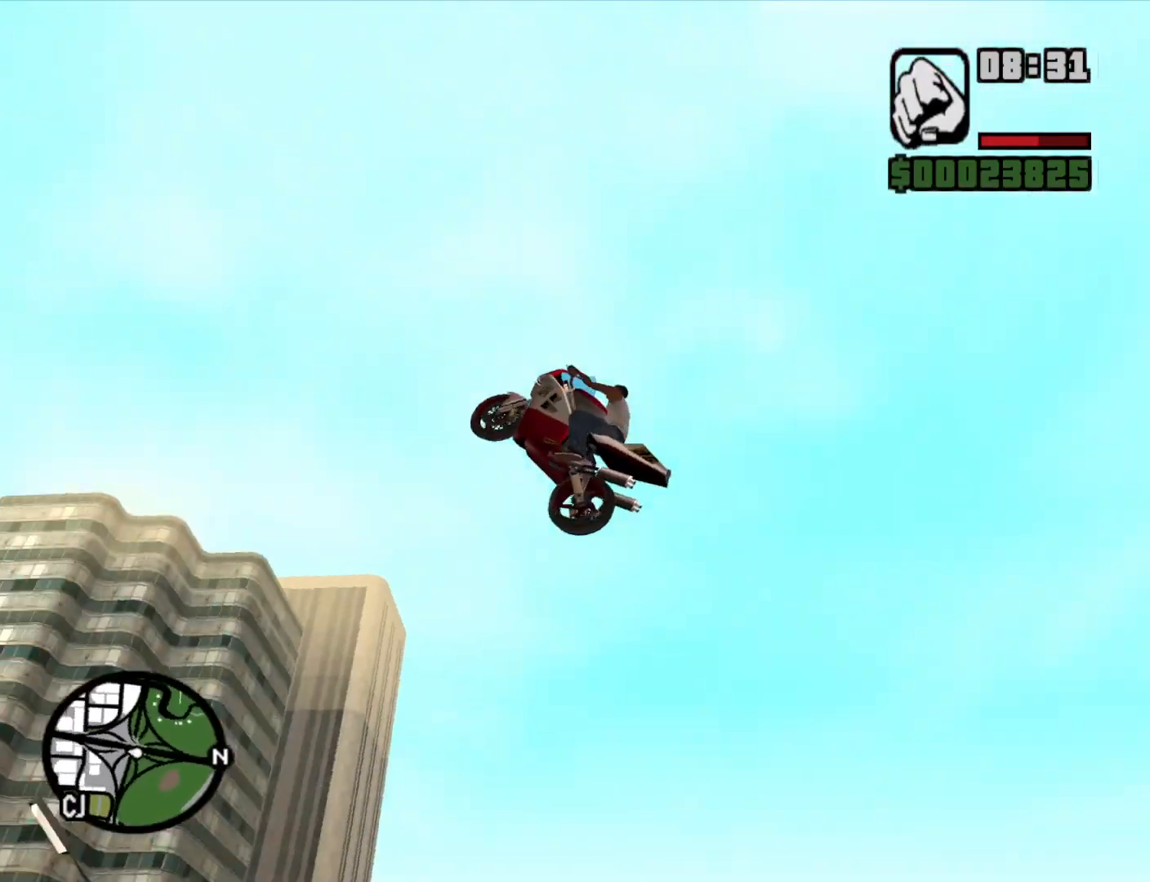
{"keys": ["space"], "mouse": [], "events": [[83, "2", "up"], [183, "2", "down"], [283, "2", "up"], [467, "space", "down"]]}
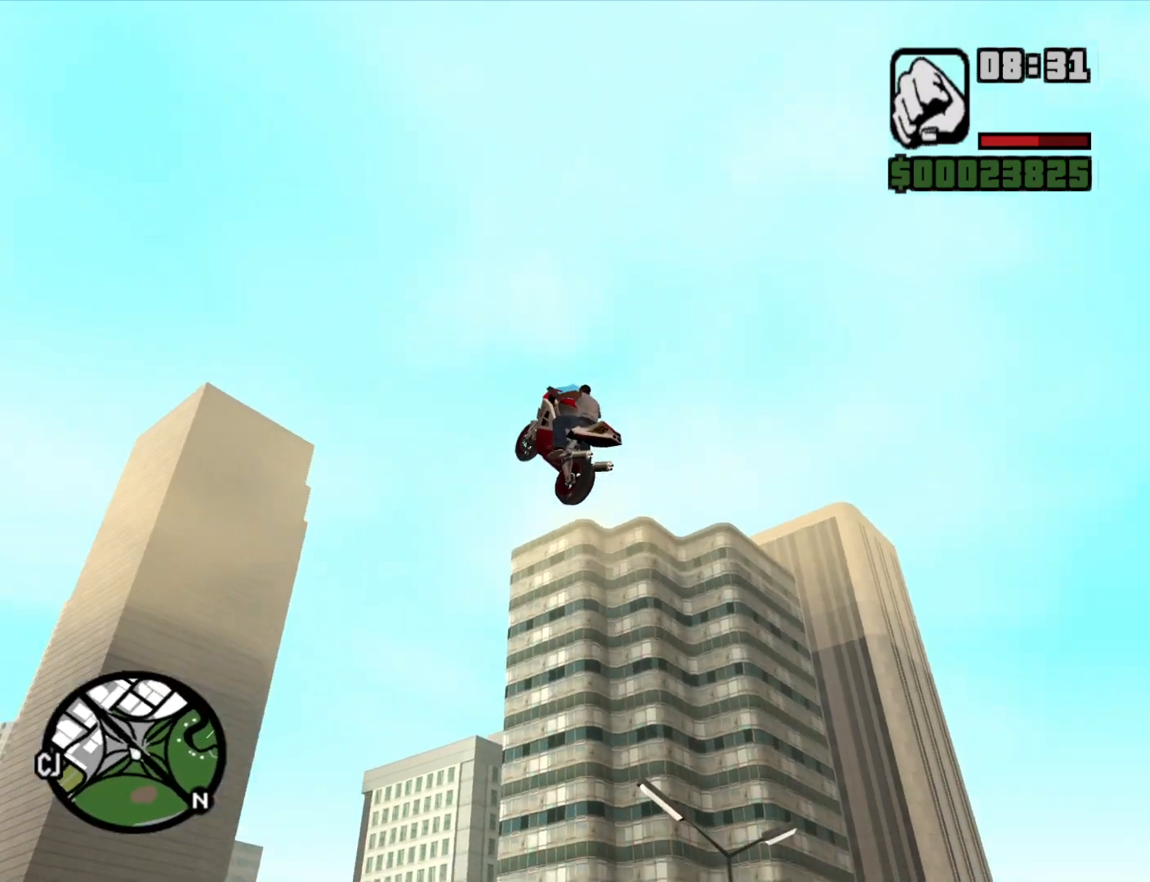
{"keys": ["space"], "mouse": [], "events": [[17, "d", "down"], [300, "d", "up"], [433, "2", "down"], [483, "2", "up"]]}
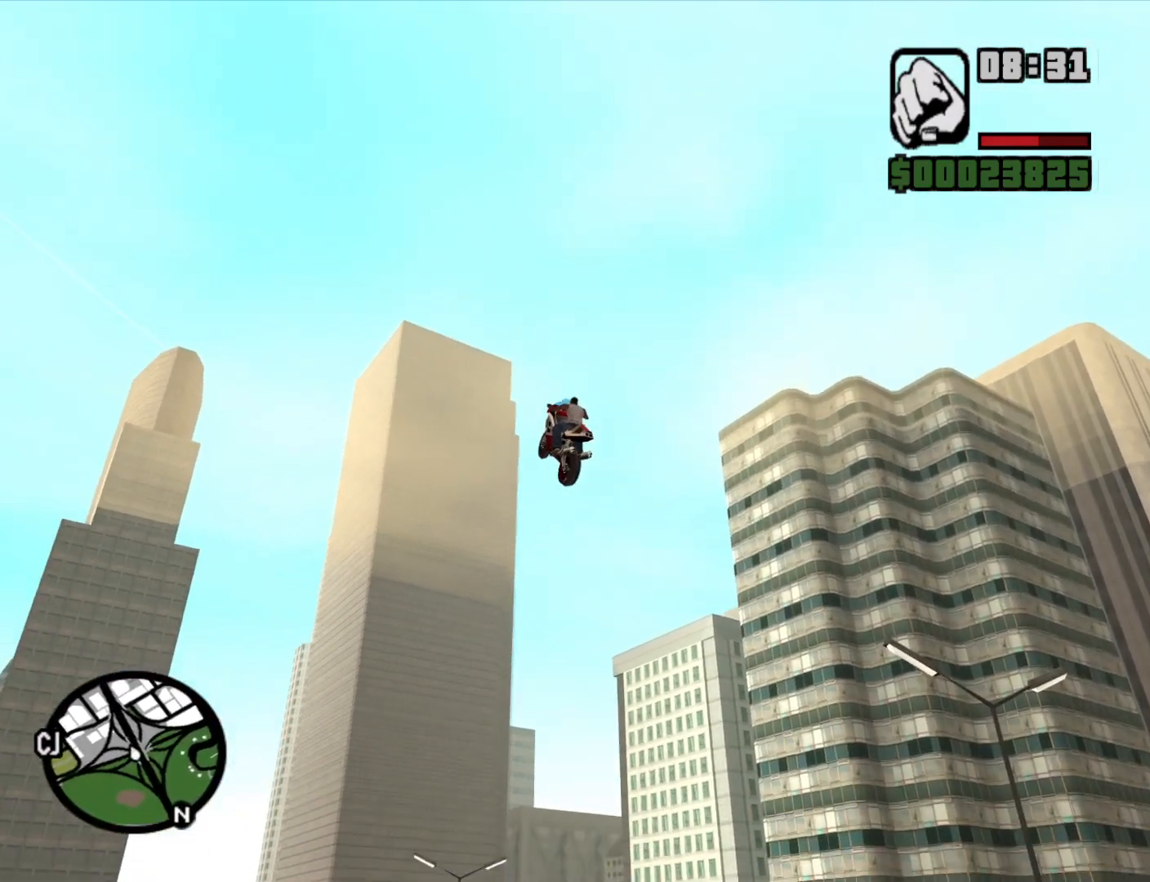
{"keys": ["space"], "mouse": [], "events": [[117, "2", "down"], [267, "2", "up"], [300, "2", "down"], [450, "2", "up"]]}
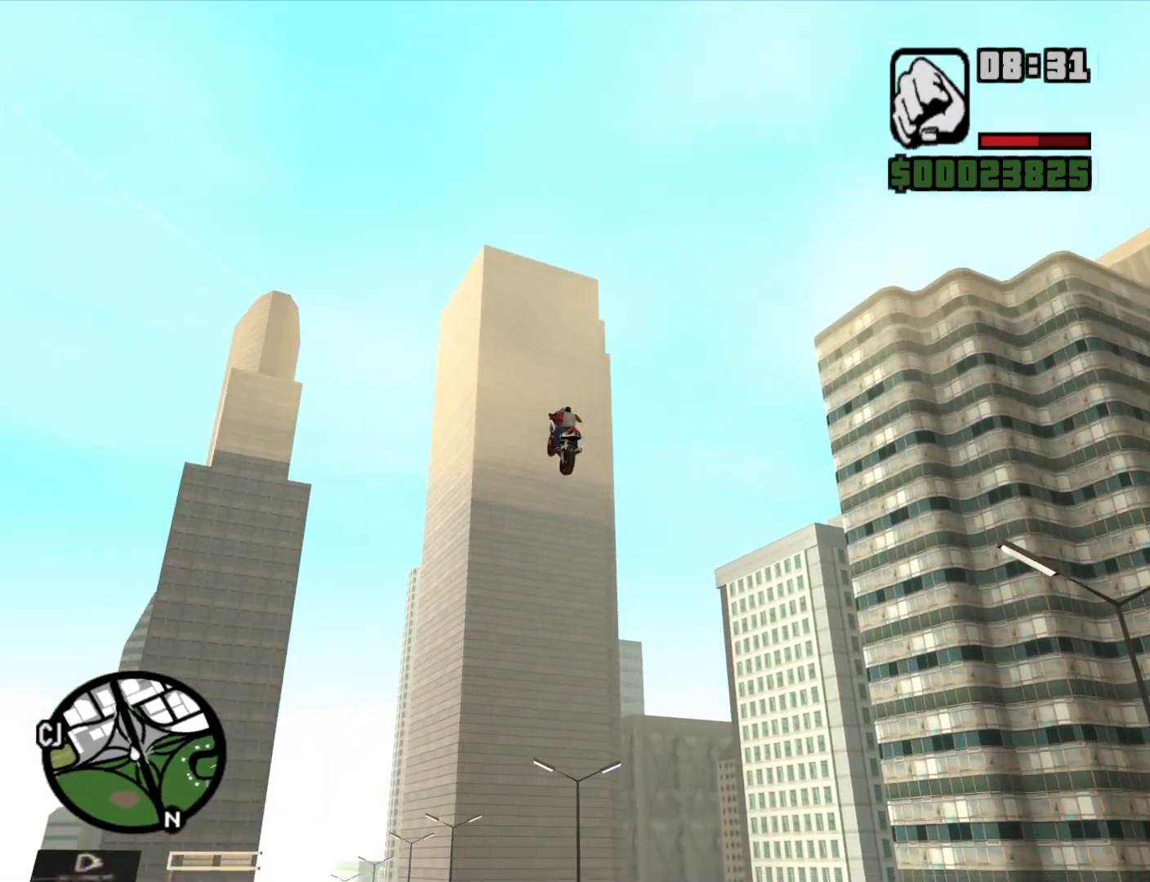
{"keys": ["space"], "mouse": [], "events": [[33, "2", "down"], [133, "2", "up"]]}
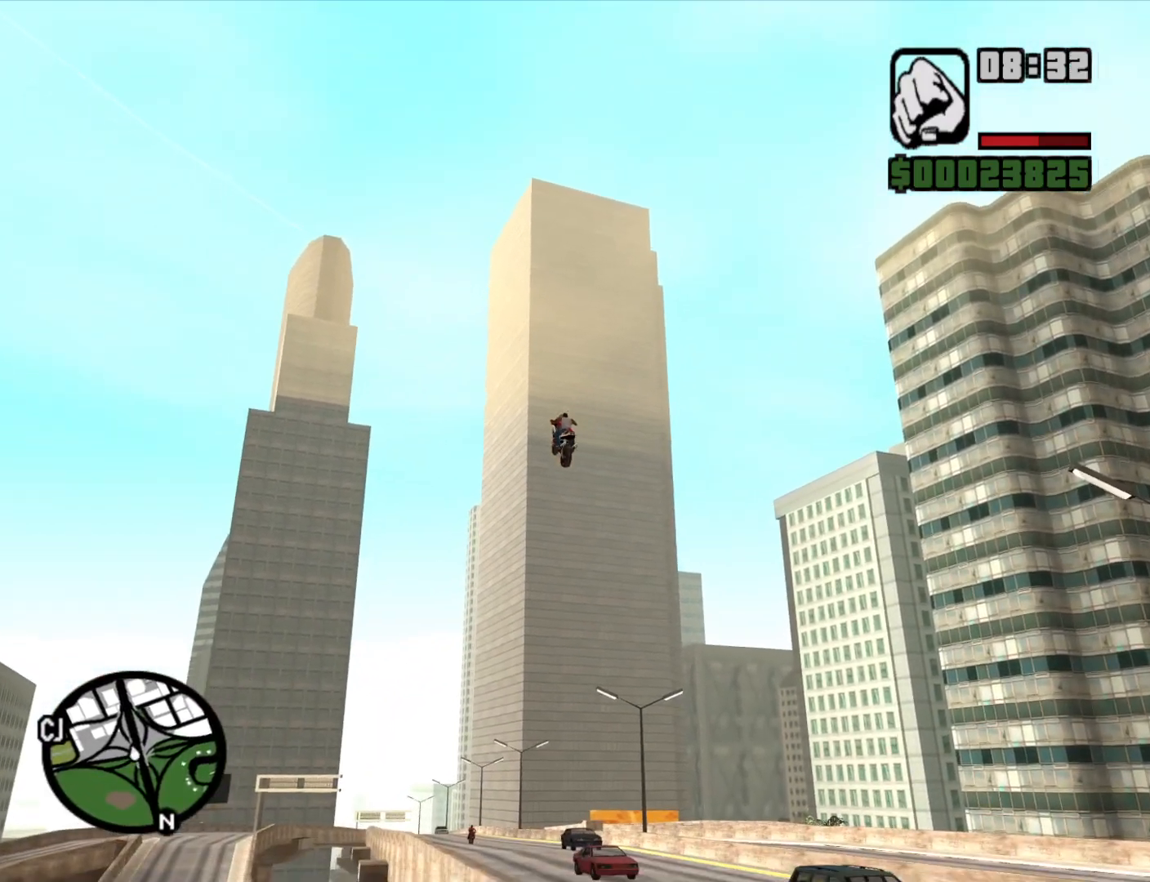
{"keys": ["space"], "mouse": [], "events": []}
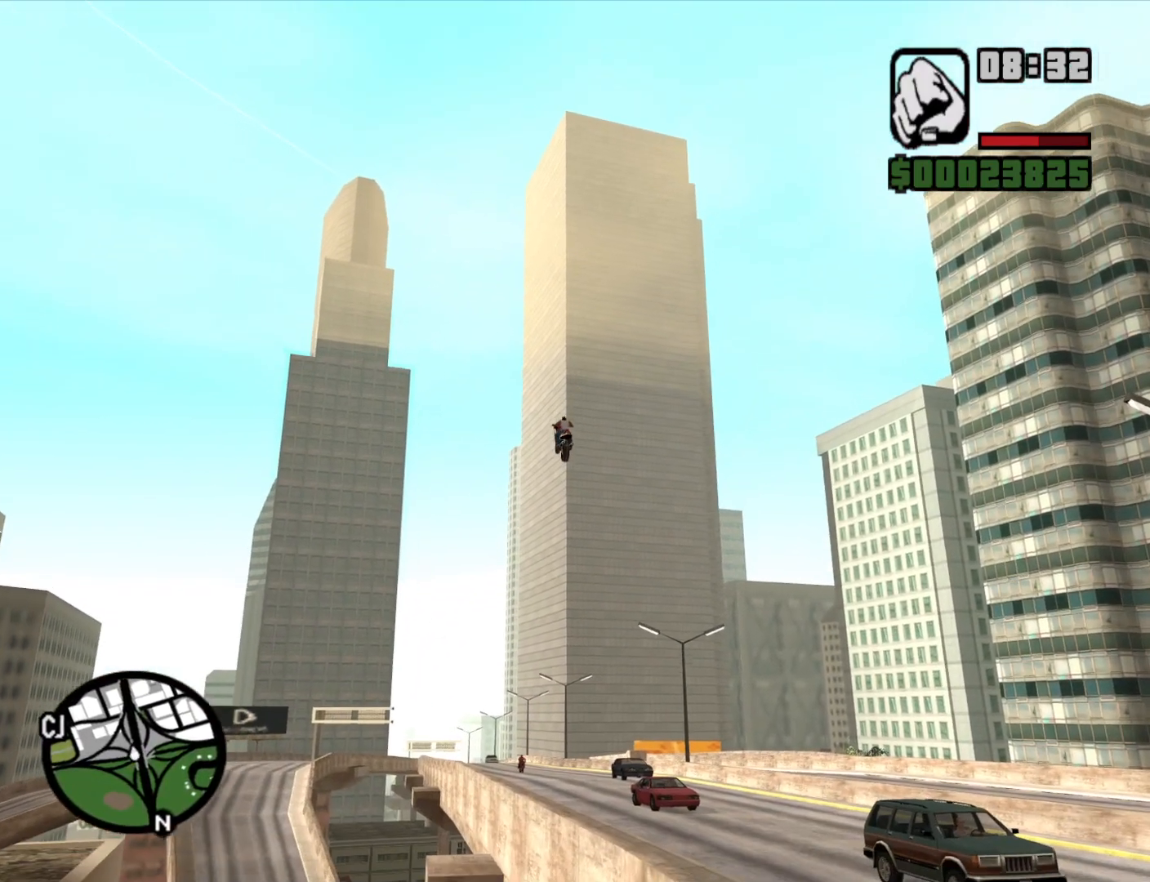
{"keys": ["space"], "mouse": [], "events": []}
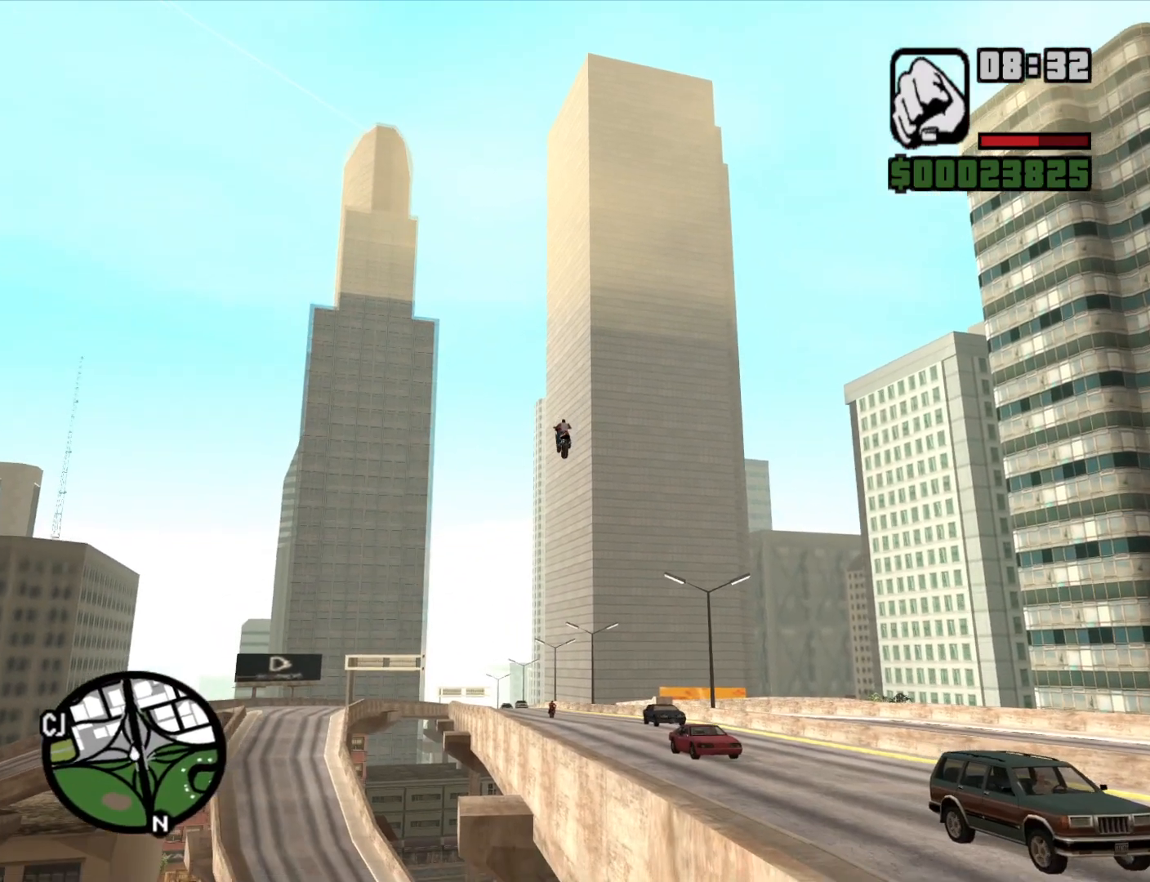
{"keys": ["2", "space"], "mouse": [], "events": [[233, "2", "down"]]}
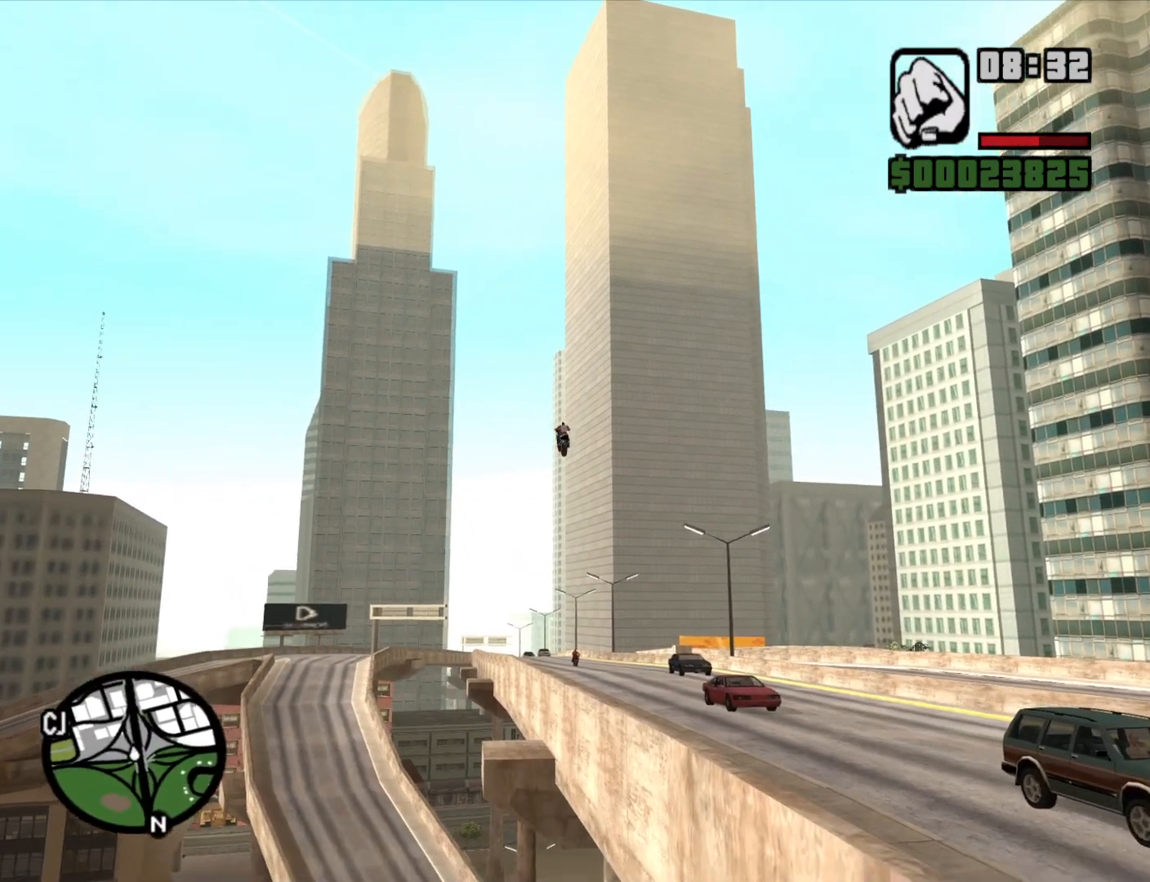
{"keys": ["2", "space"], "mouse": [], "events": []}
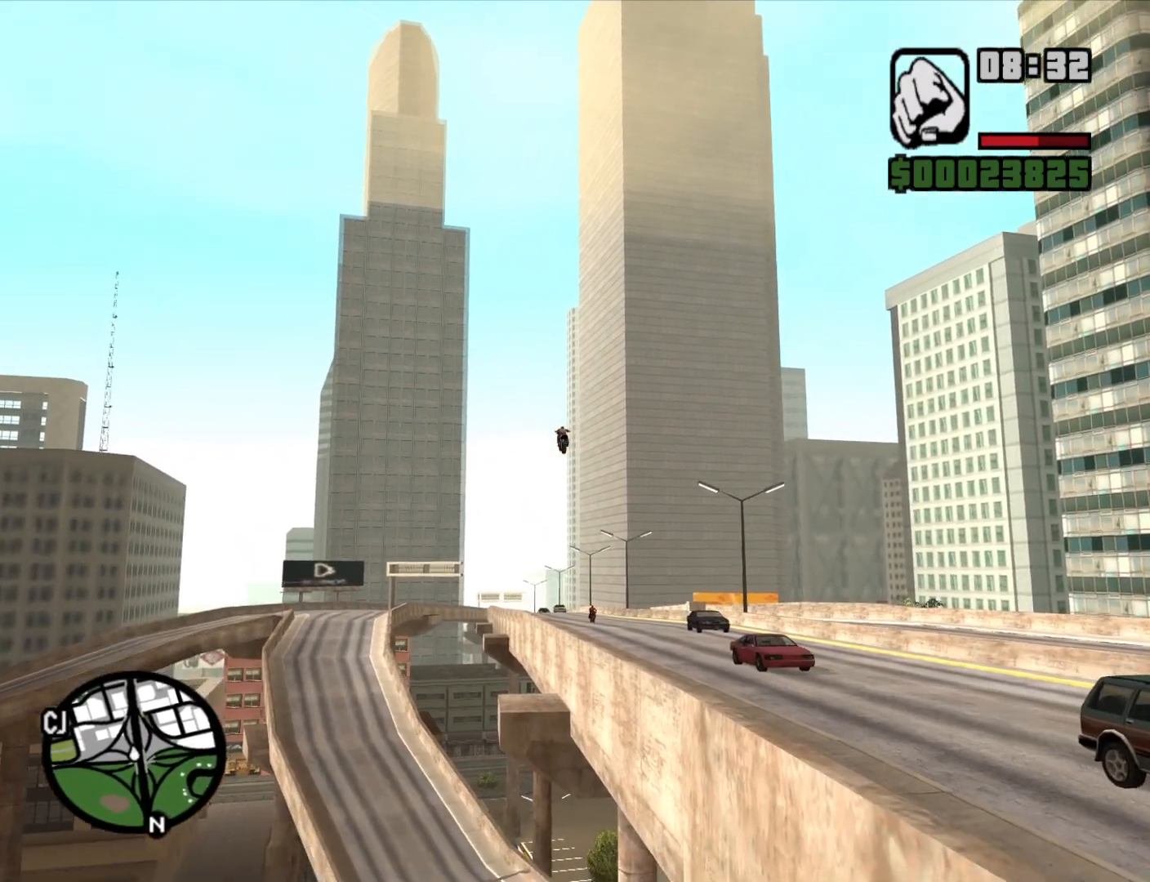
{"keys": ["space"], "mouse": [], "events": [[33, "2", "up"]]}
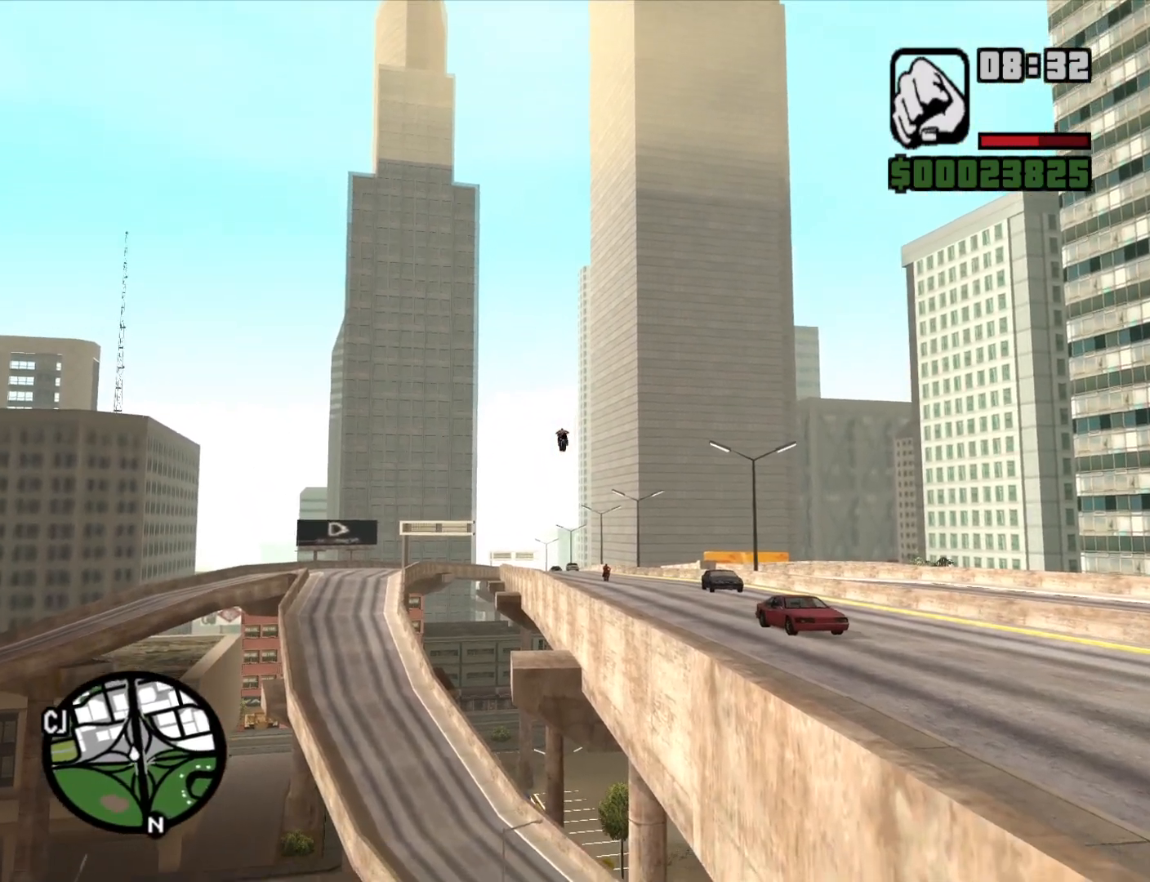
{"keys": ["space"], "mouse": [], "events": []}
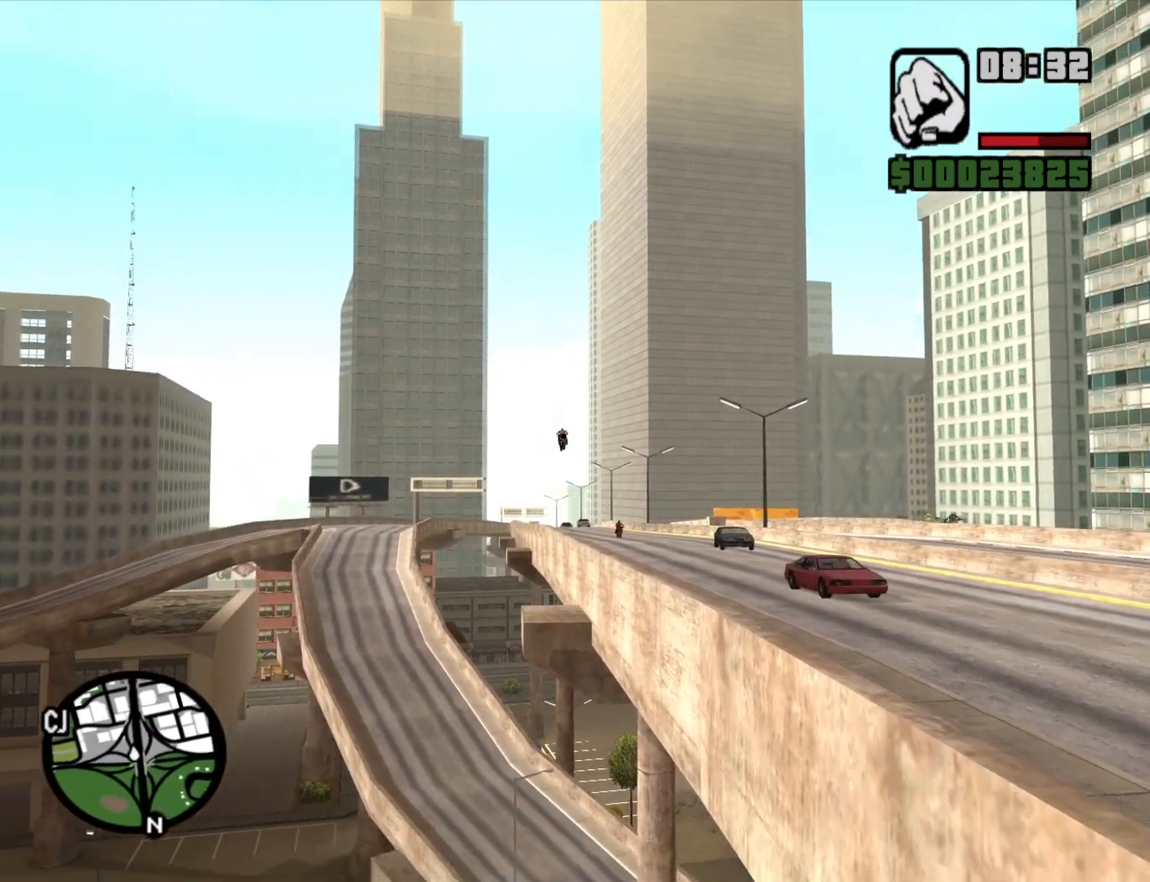
{"keys": ["space"], "mouse": [], "events": [[433, "d", "down"], [483, "d", "up"]]}
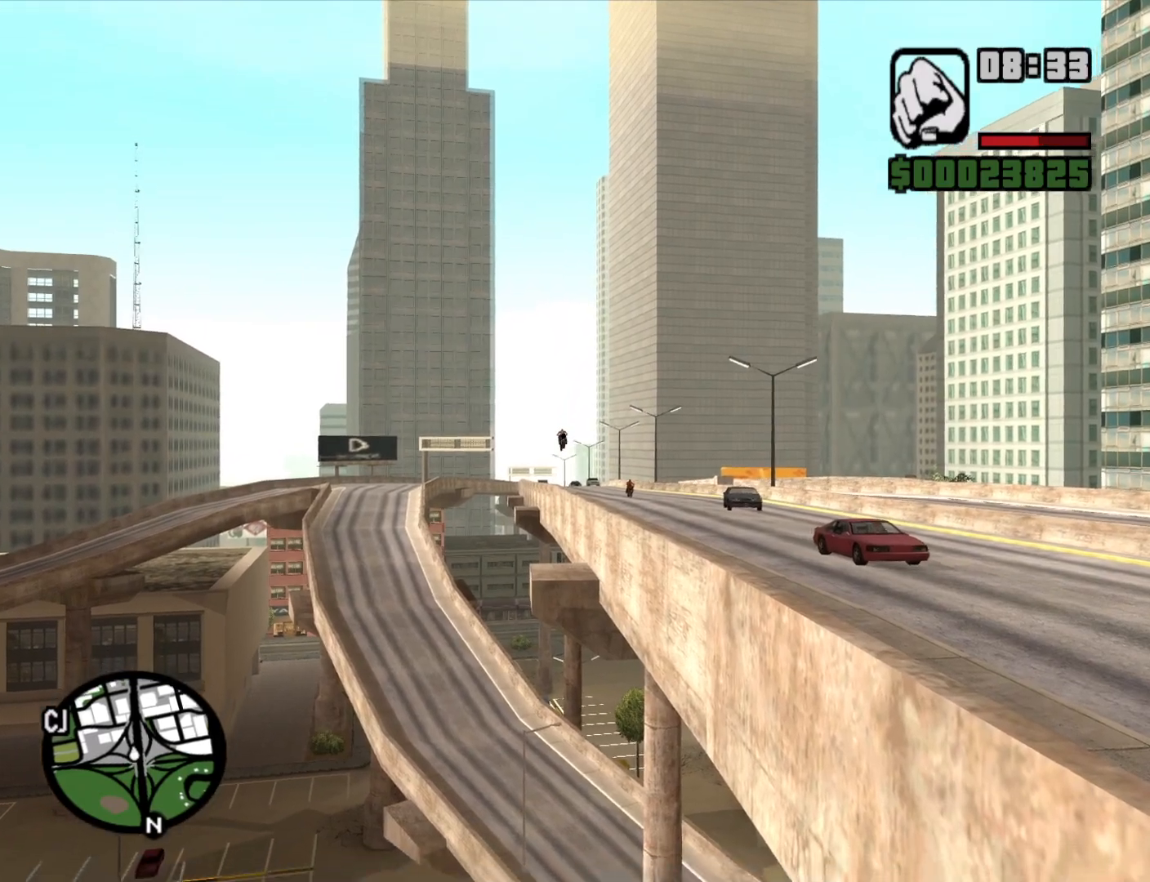
{"keys": ["space"], "mouse": [], "events": []}
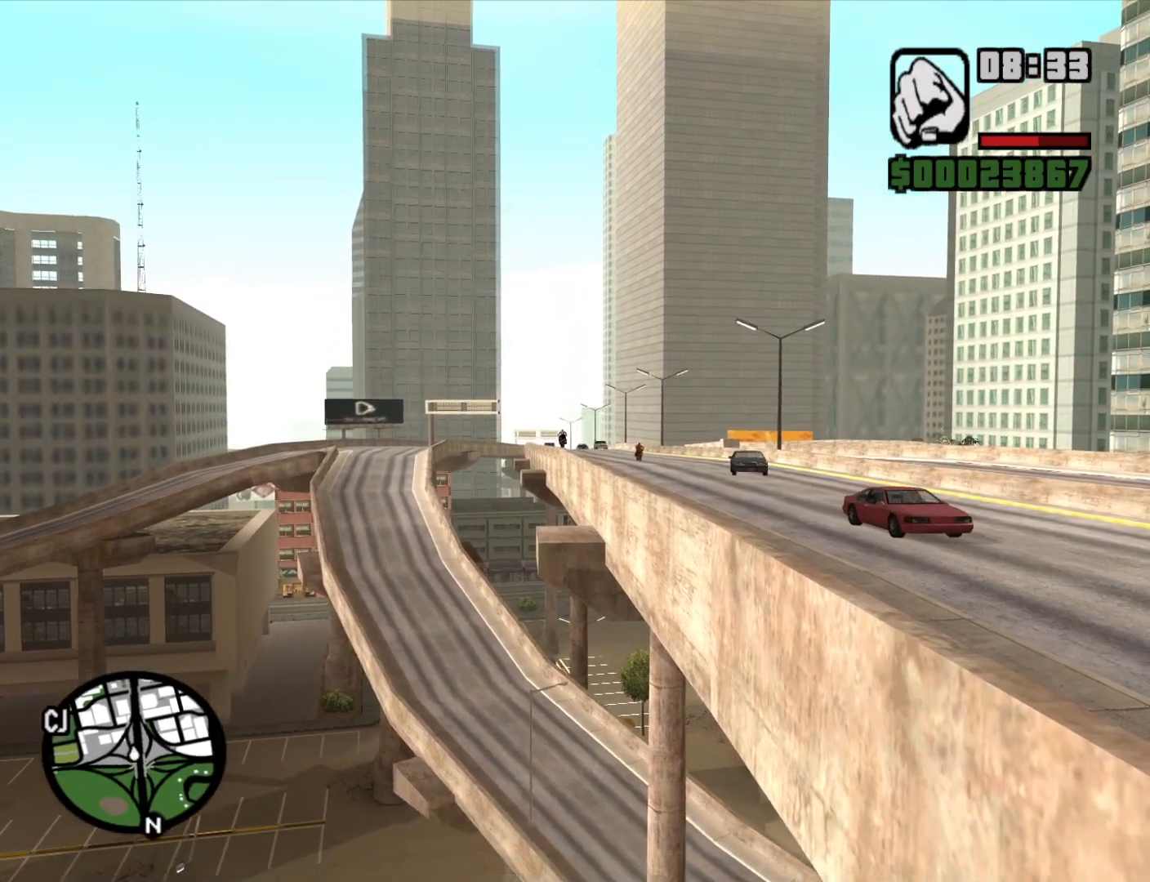
{"keys": ["space"], "mouse": [], "events": []}
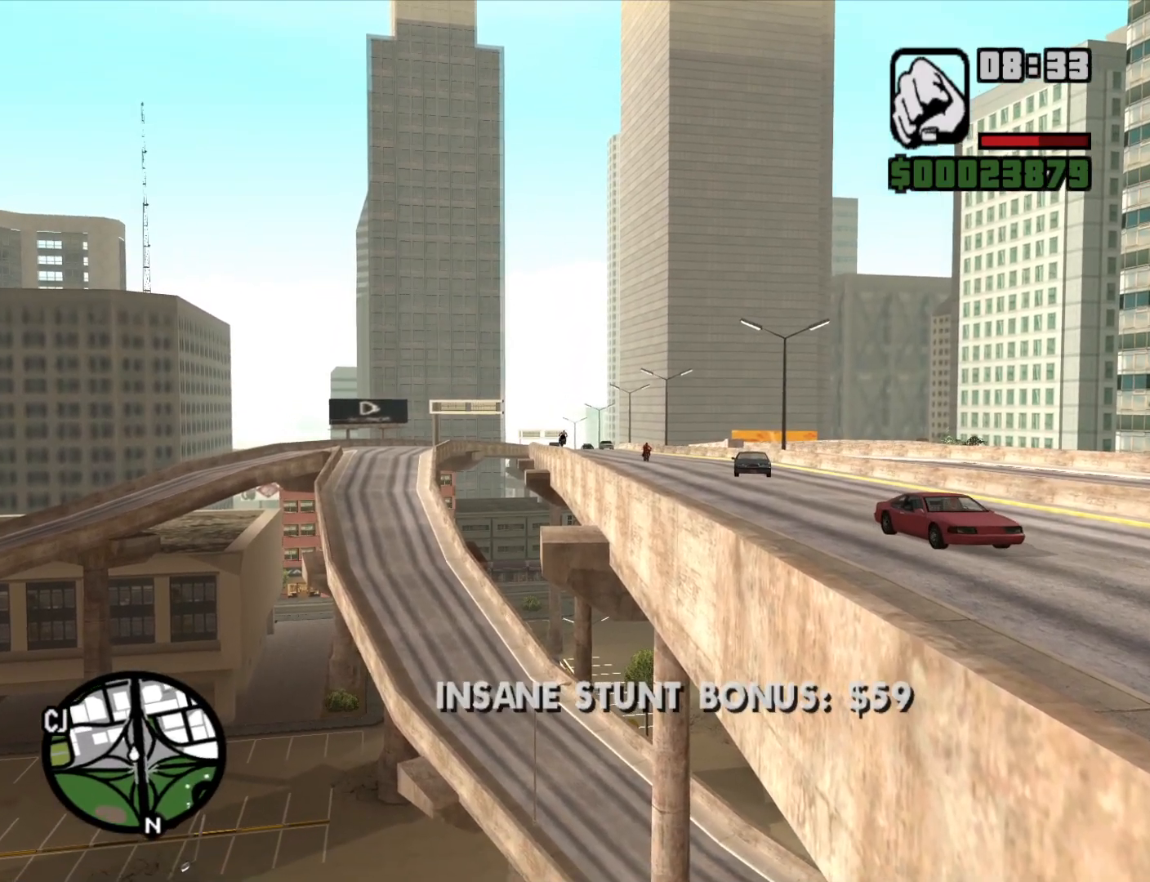
{"keys": ["space"], "mouse": [], "events": []}
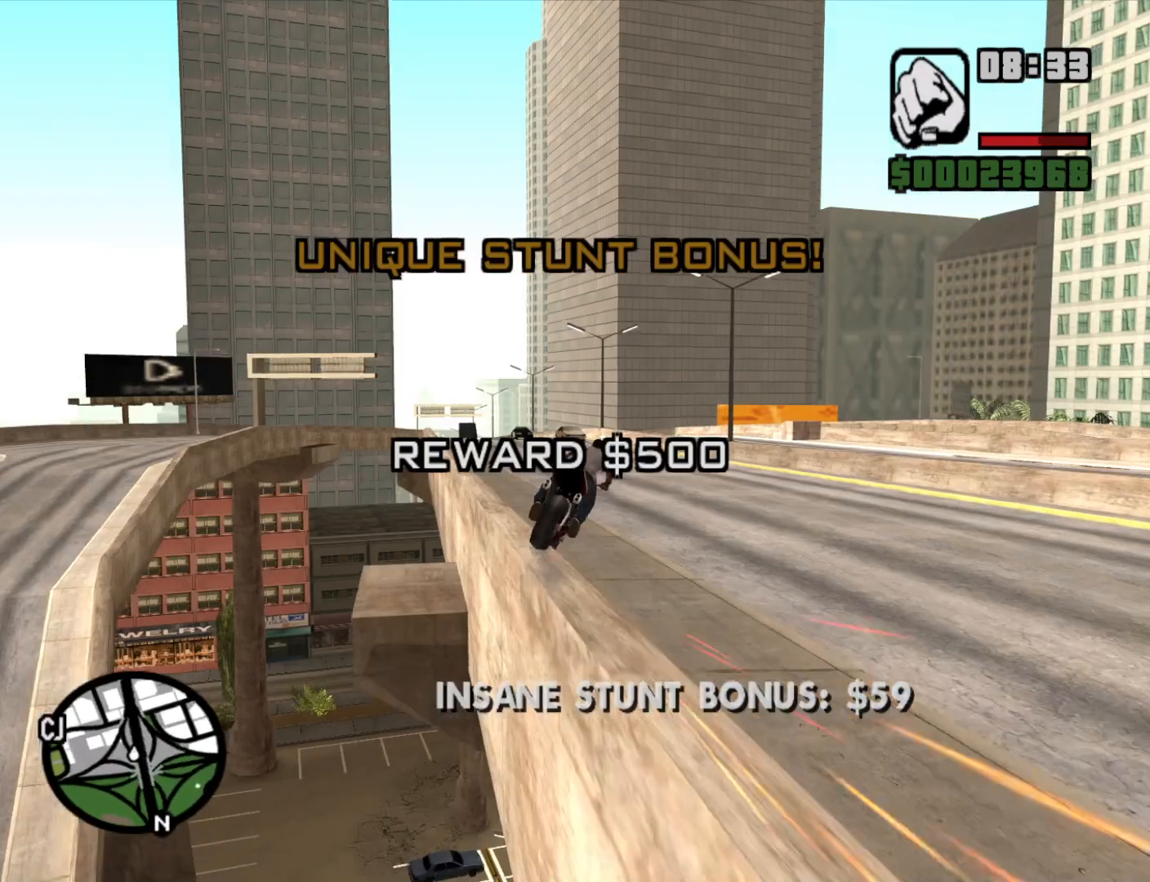
{"keys": [], "mouse": [], "events": [[33, "space", "up"], [133, "a", "down"], [450, "a", "up"]]}
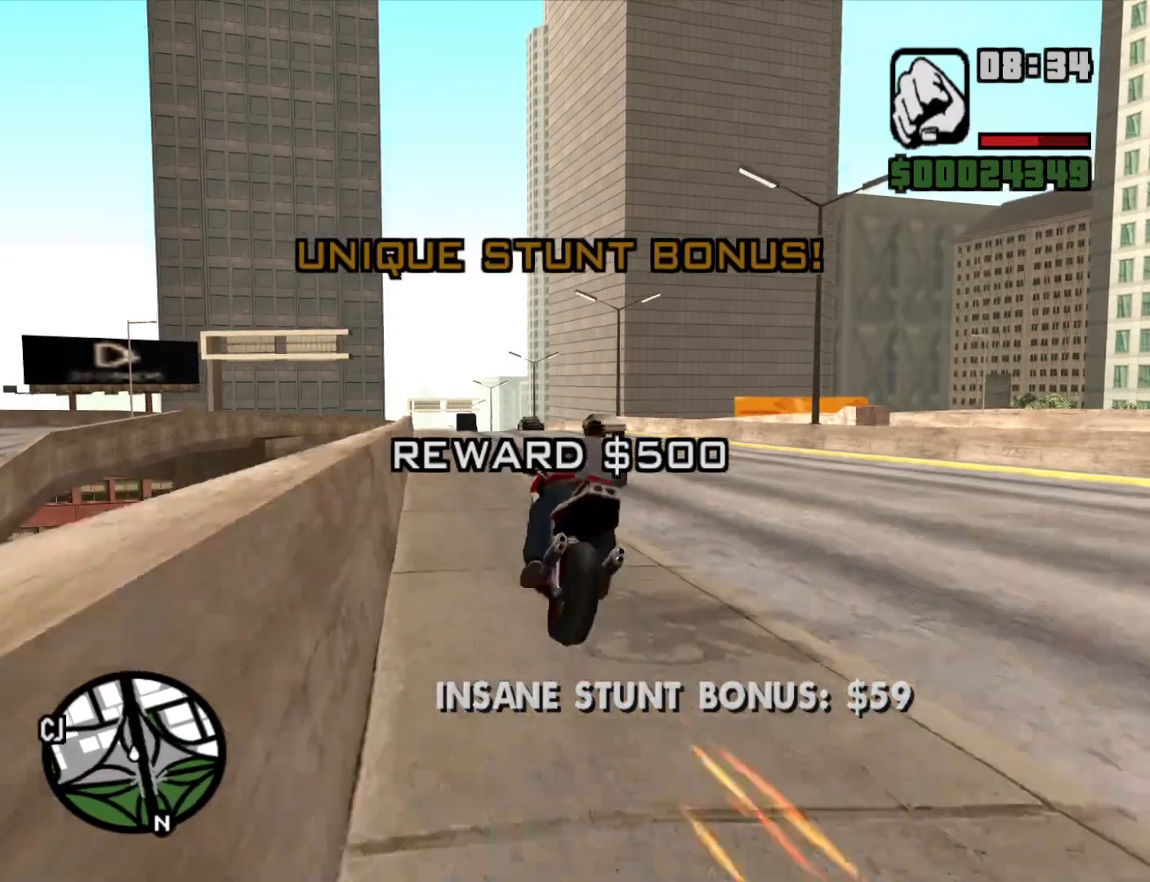
{"keys": ["w"], "mouse": [], "events": [[33, "d", "down"], [333, "2", "down"], [333, "d", "up"], [333, "w", "down"], [467, "2", "up"]]}
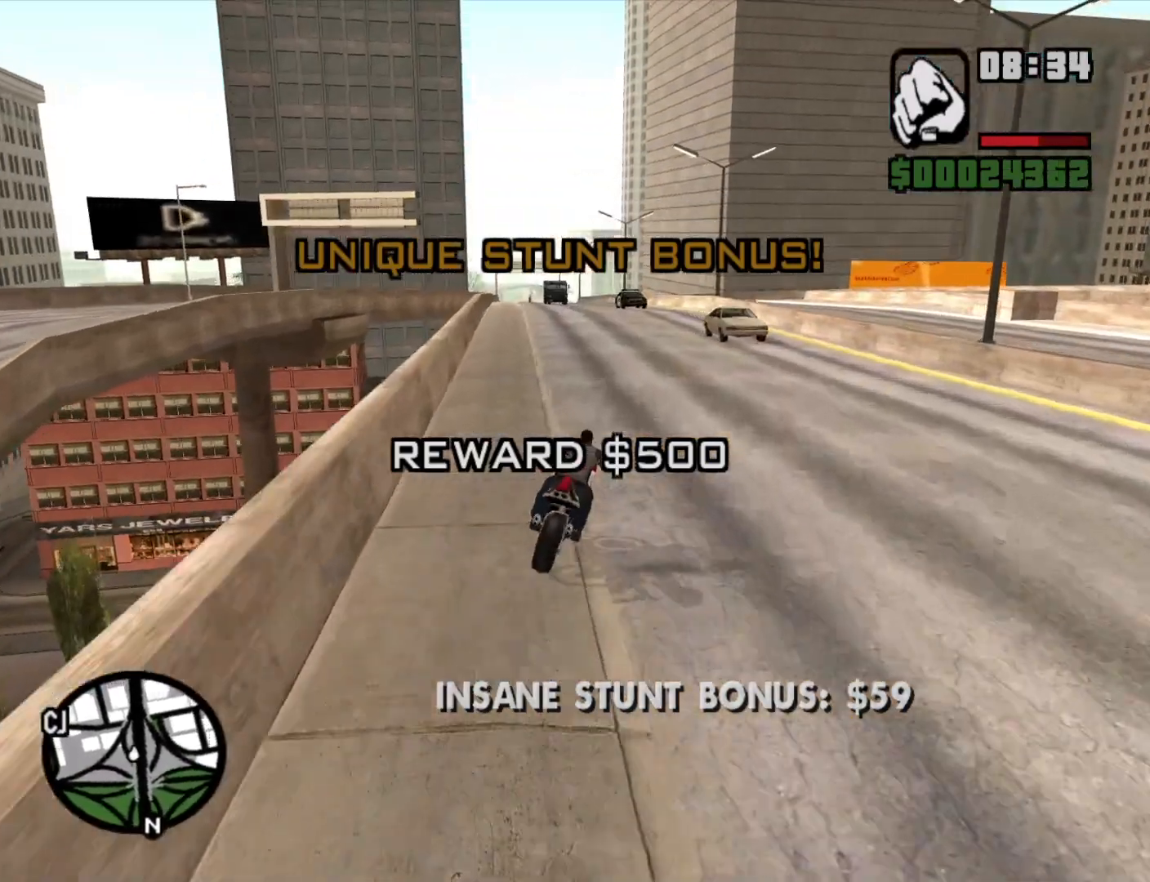
{"keys": ["2", "w"], "mouse": [], "events": [[17, "a", "down"], [50, "2", "down"], [150, "2", "up"], [250, "2", "down"], [350, "2", "up"], [433, "2", "down"], [433, "a", "up"]]}